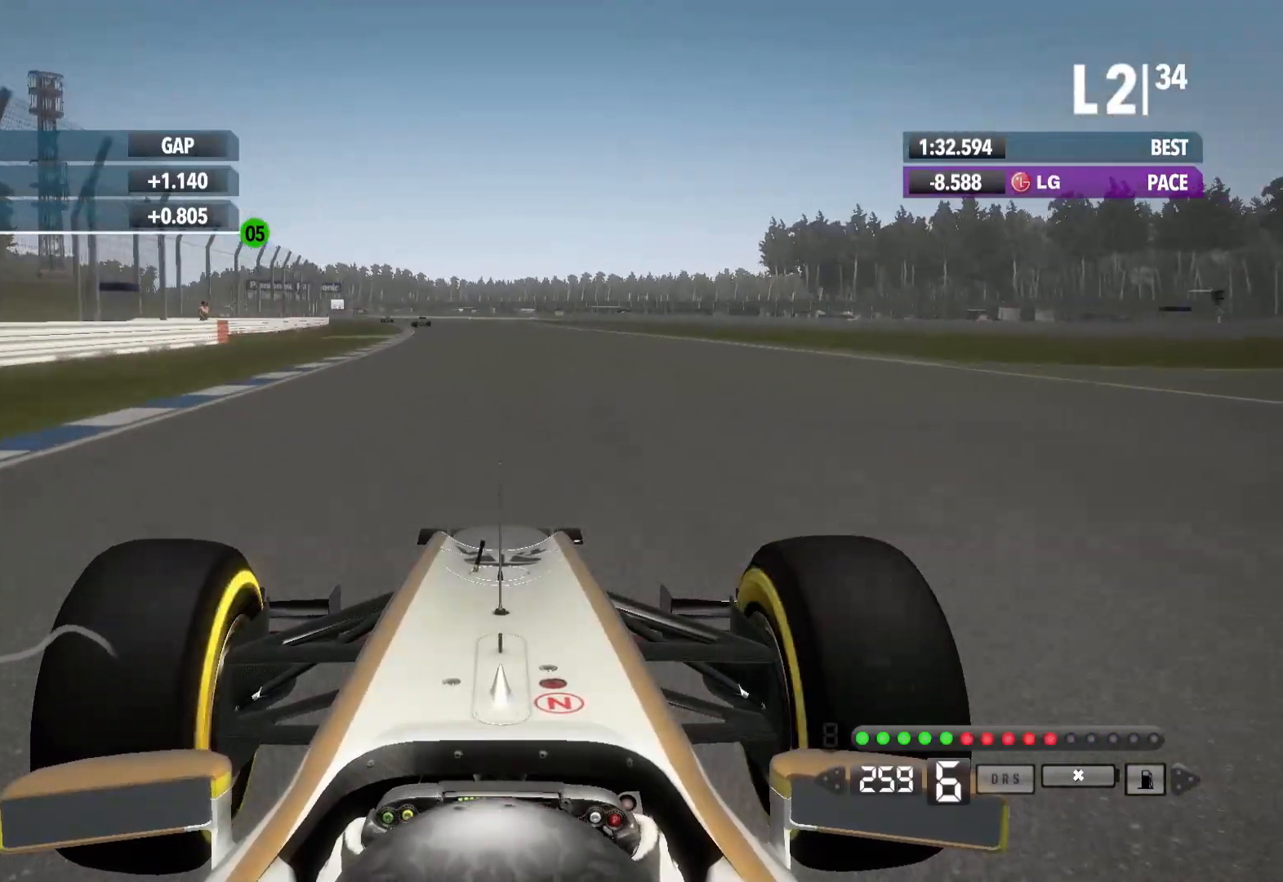
Gameplay with a controller (Xbox layout); each line is a JSON object with the inputs held at the frame after it. "events" lists button and stick changes between this image and that frame as [ms after this image, input, new state], when the widget could be followed in between.
{"buttons": ["A", "R2"], "left_stick": "center", "right_stick": "center", "events": [[400, "A", "down"], [500, "left_stick", "center"]]}
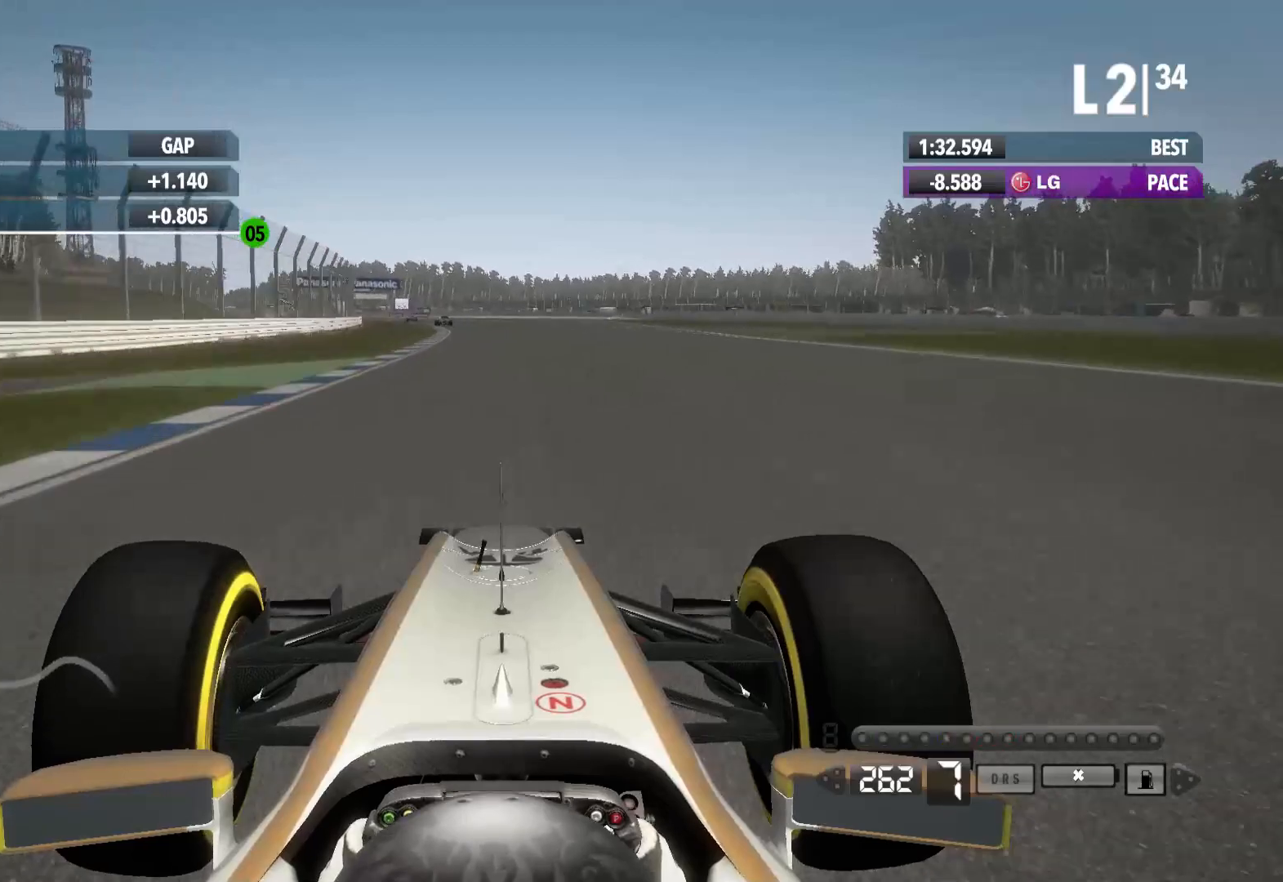
{"buttons": ["R2"], "left_stick": "left", "right_stick": "center"}
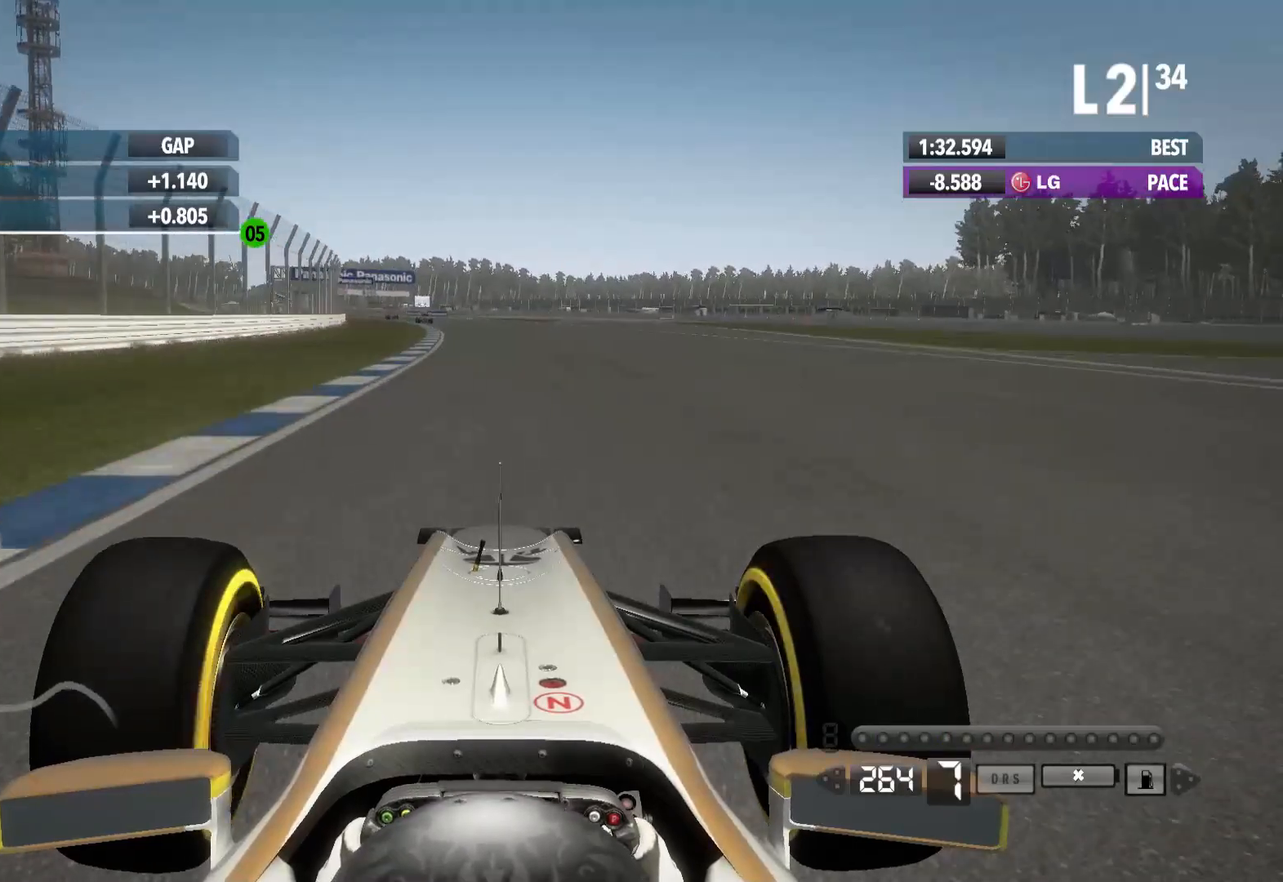
{"buttons": ["R2"], "left_stick": "left", "right_stick": "center", "events": []}
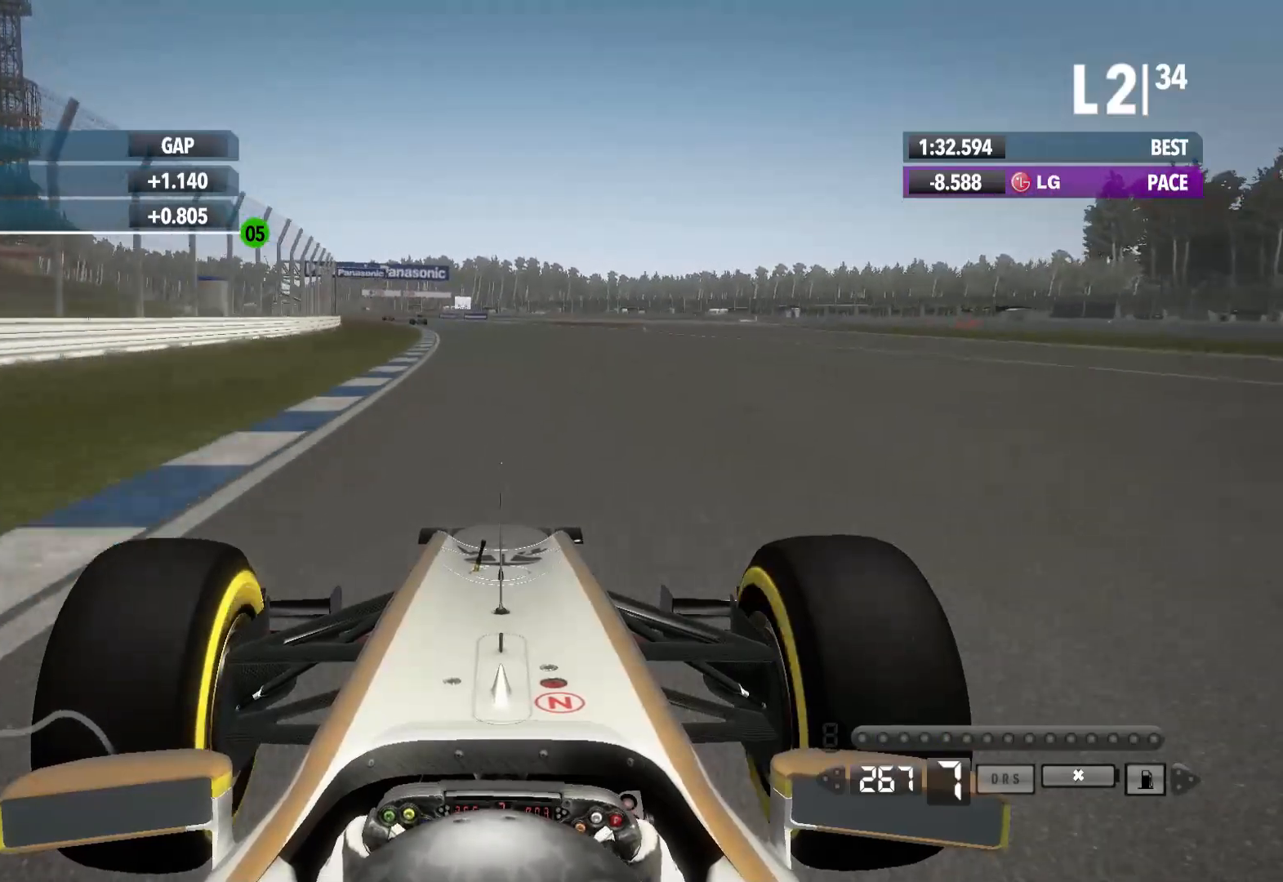
{"buttons": ["R2"], "left_stick": "left", "right_stick": "center", "events": []}
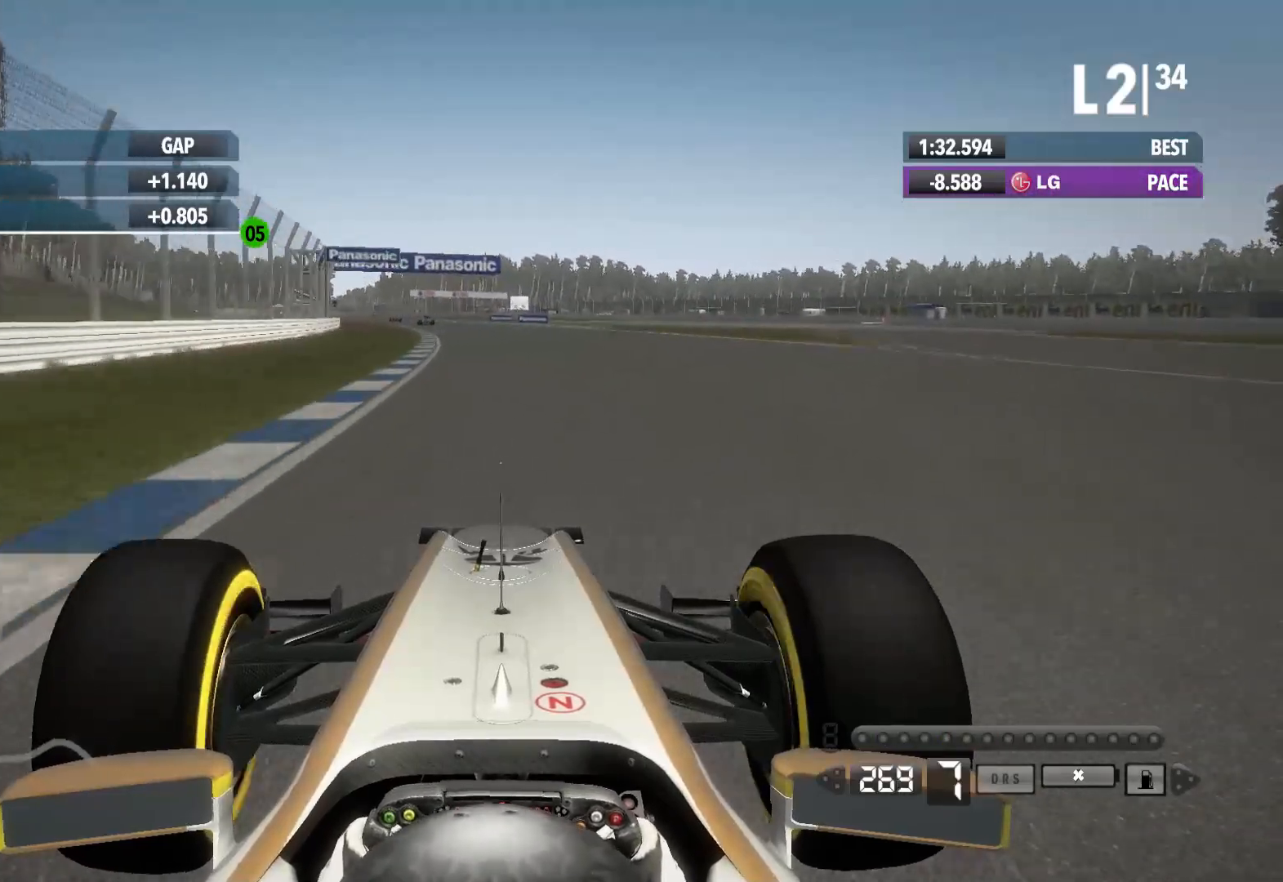
{"buttons": ["R2"], "left_stick": "left", "right_stick": "center", "events": []}
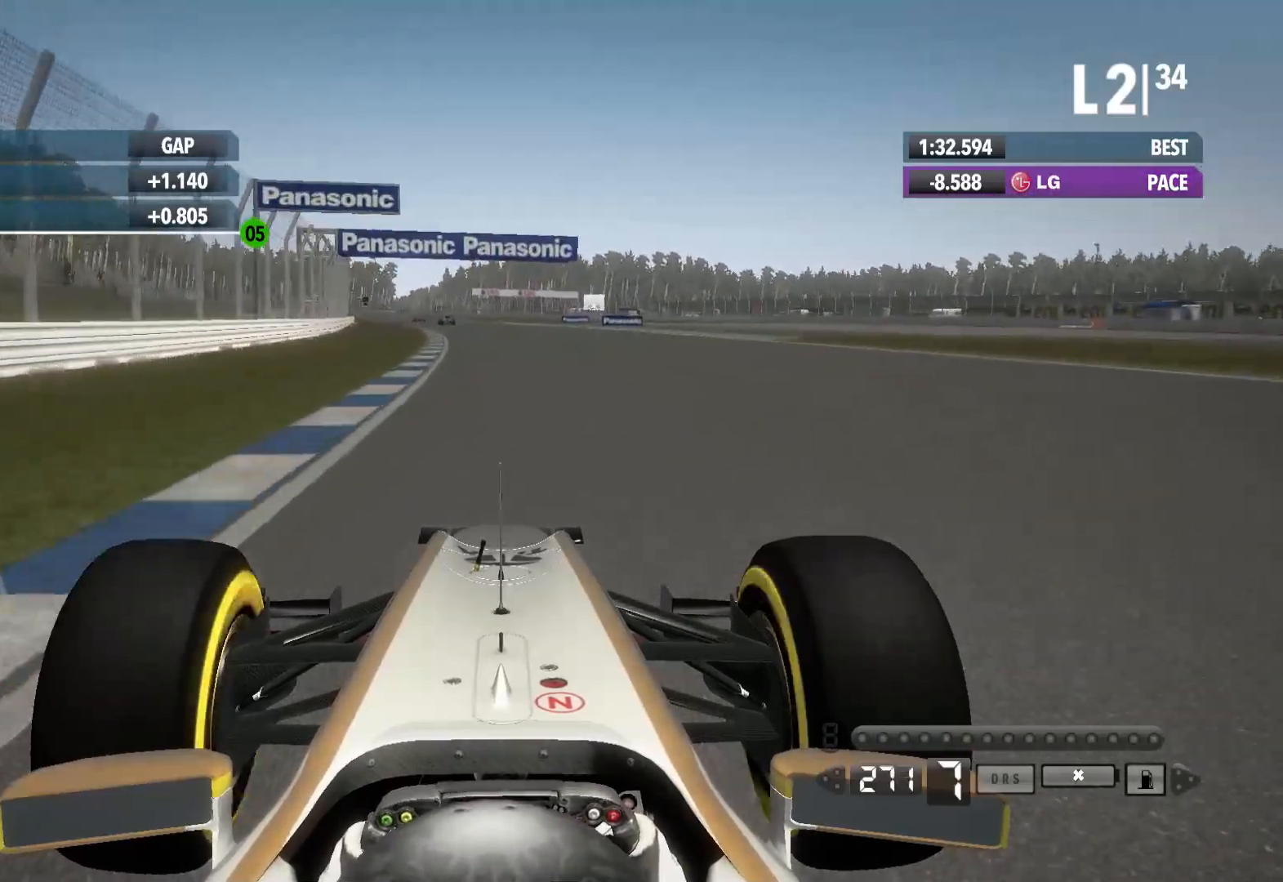
{"buttons": ["R2"], "left_stick": "center", "right_stick": "center", "events": [[300, "left_stick", "center"]]}
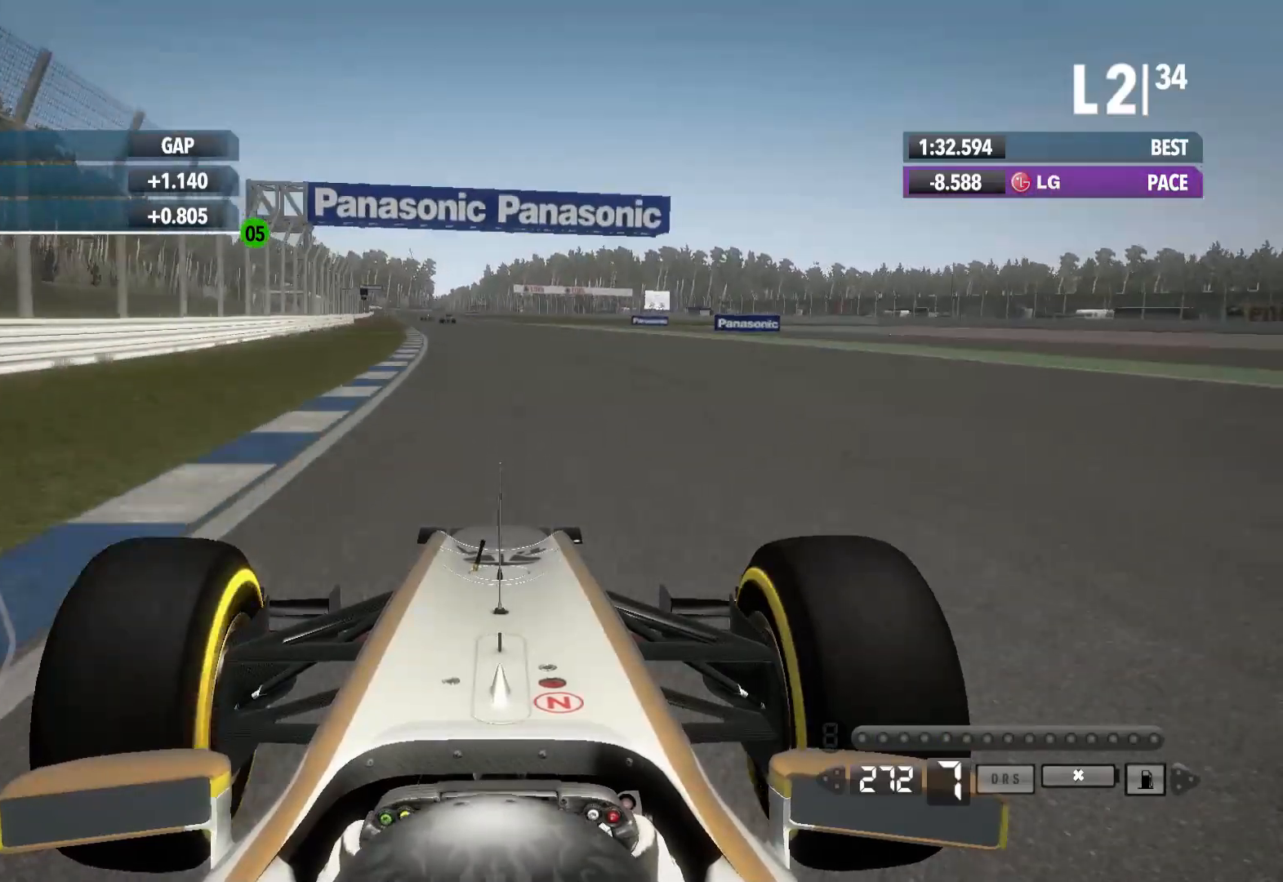
{"buttons": ["R2"], "left_stick": "left", "right_stick": "center", "events": [[400, "left_stick", "left"]]}
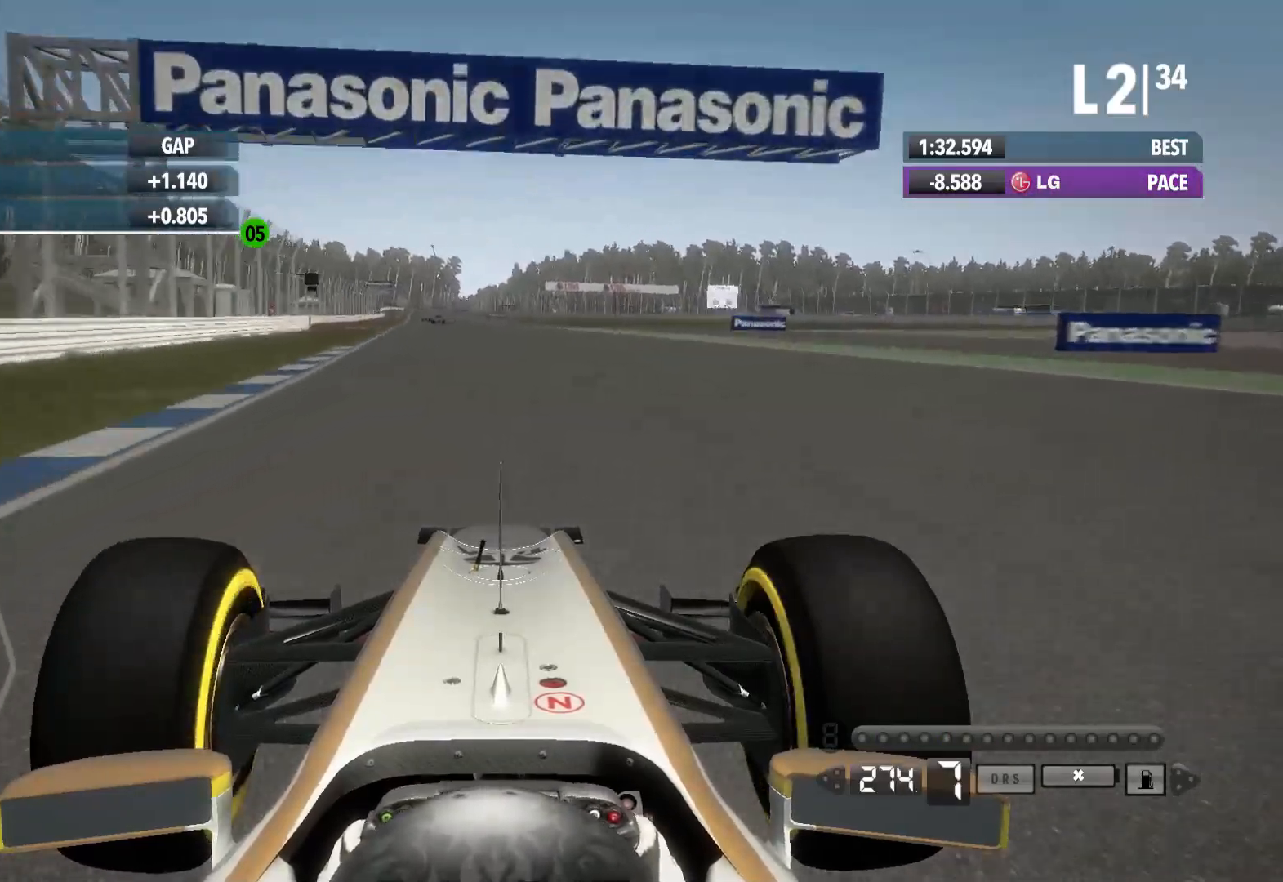
{"buttons": ["R2"], "left_stick": "left", "right_stick": "down", "events": [[250, "right_stick", "down"]]}
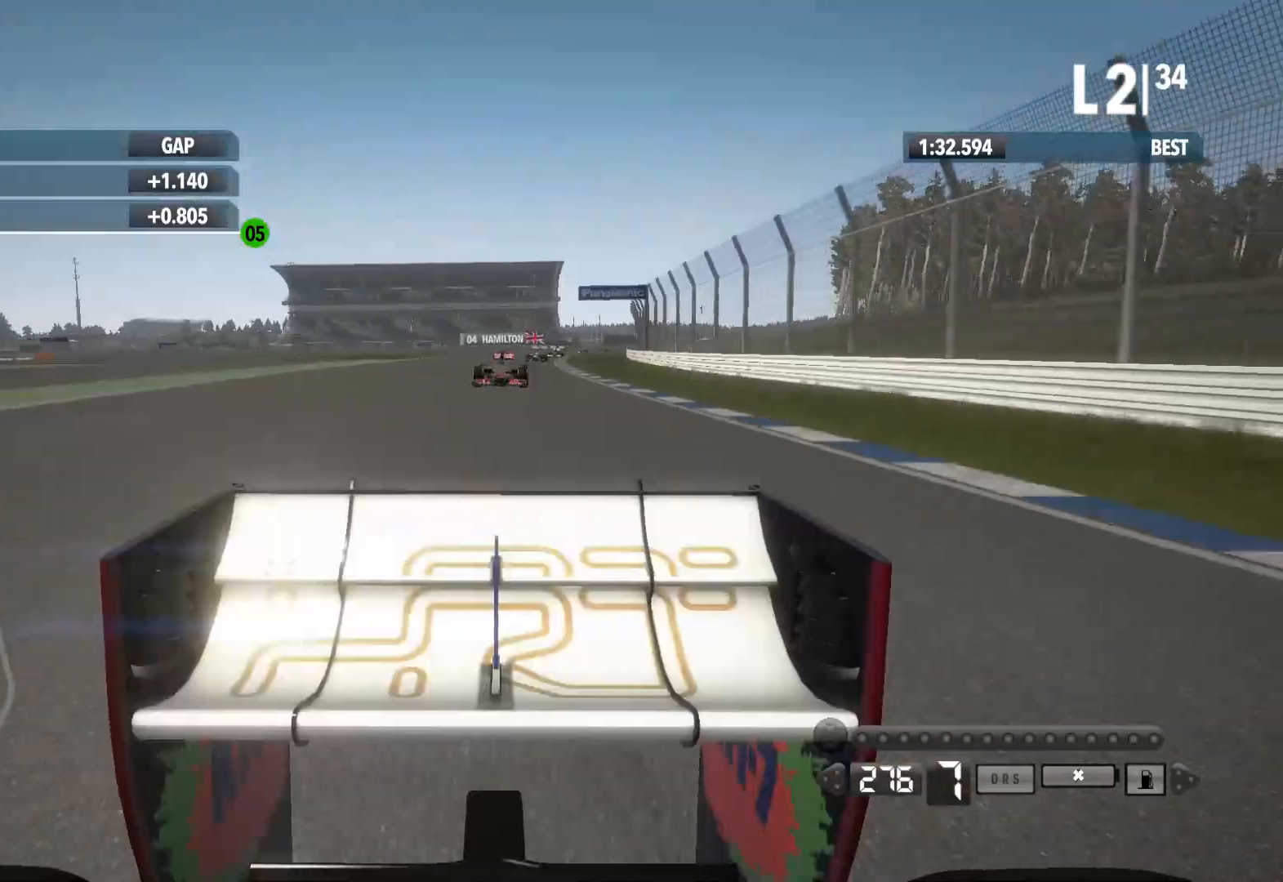
{"buttons": ["R2"], "left_stick": "left", "right_stick": "center", "events": [[333, "right_stick", "center"]]}
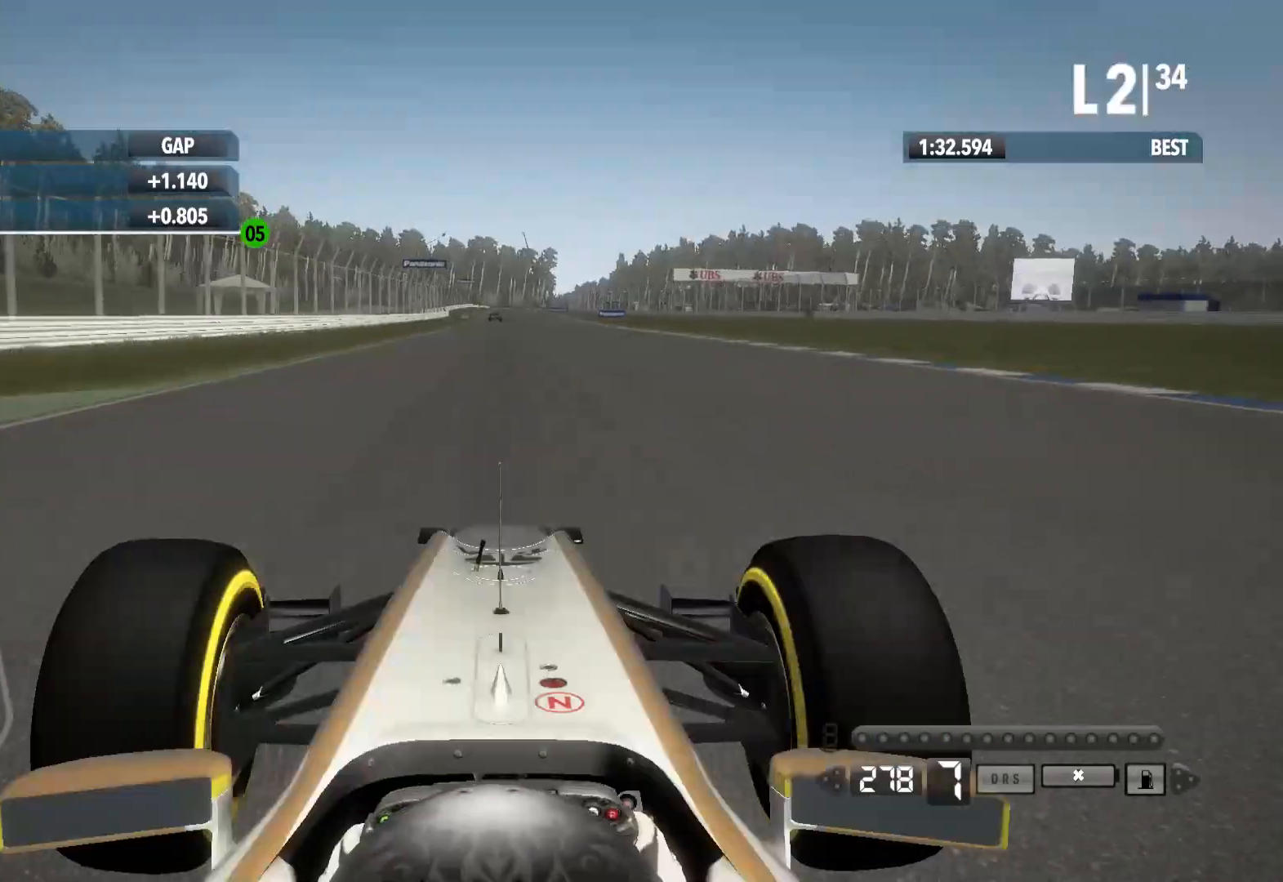
{"buttons": ["R2"], "left_stick": "center", "right_stick": "center", "events": [[133, "left_stick", "center"]]}
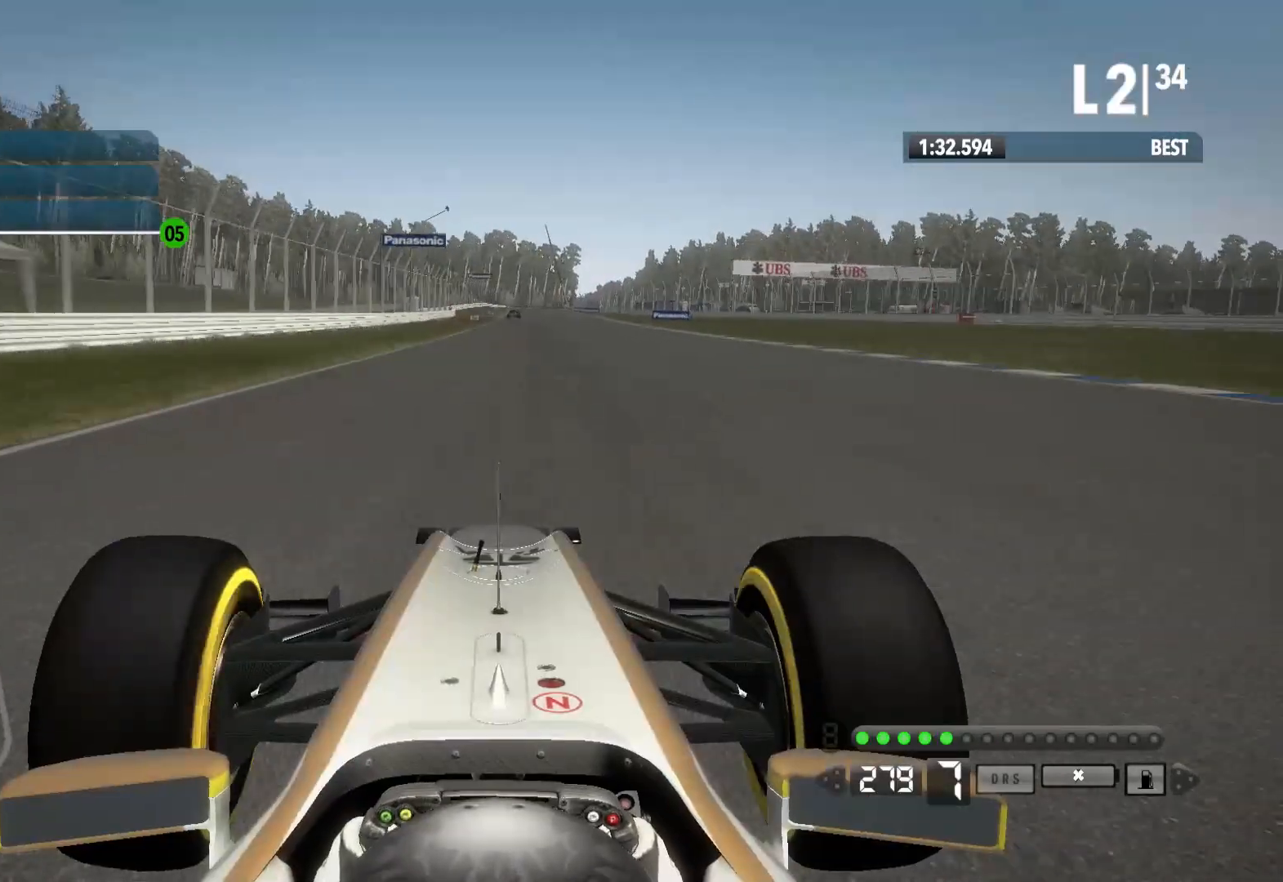
{"buttons": ["R2"], "left_stick": "center", "right_stick": "center", "events": []}
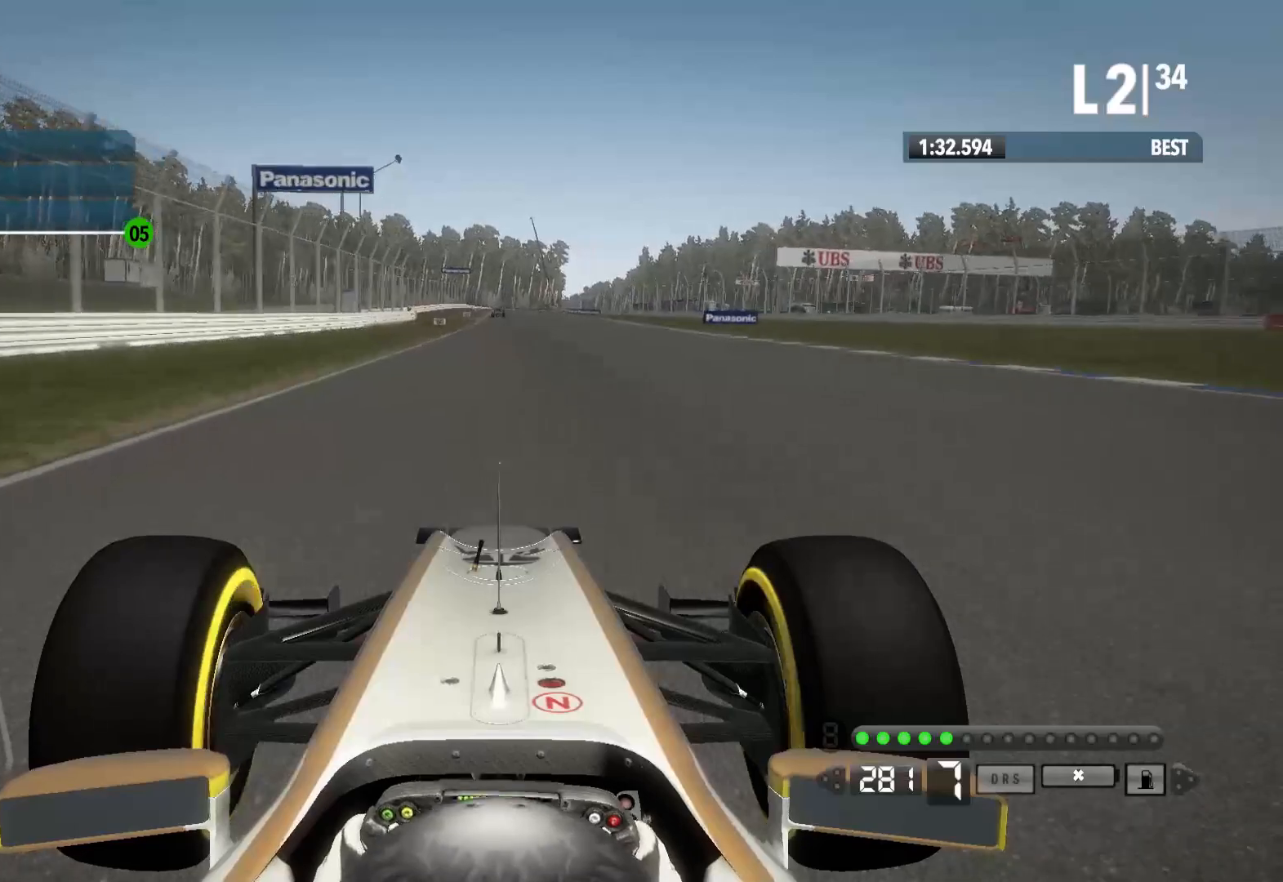
{"buttons": ["R2"], "left_stick": "center", "right_stick": "center", "events": []}
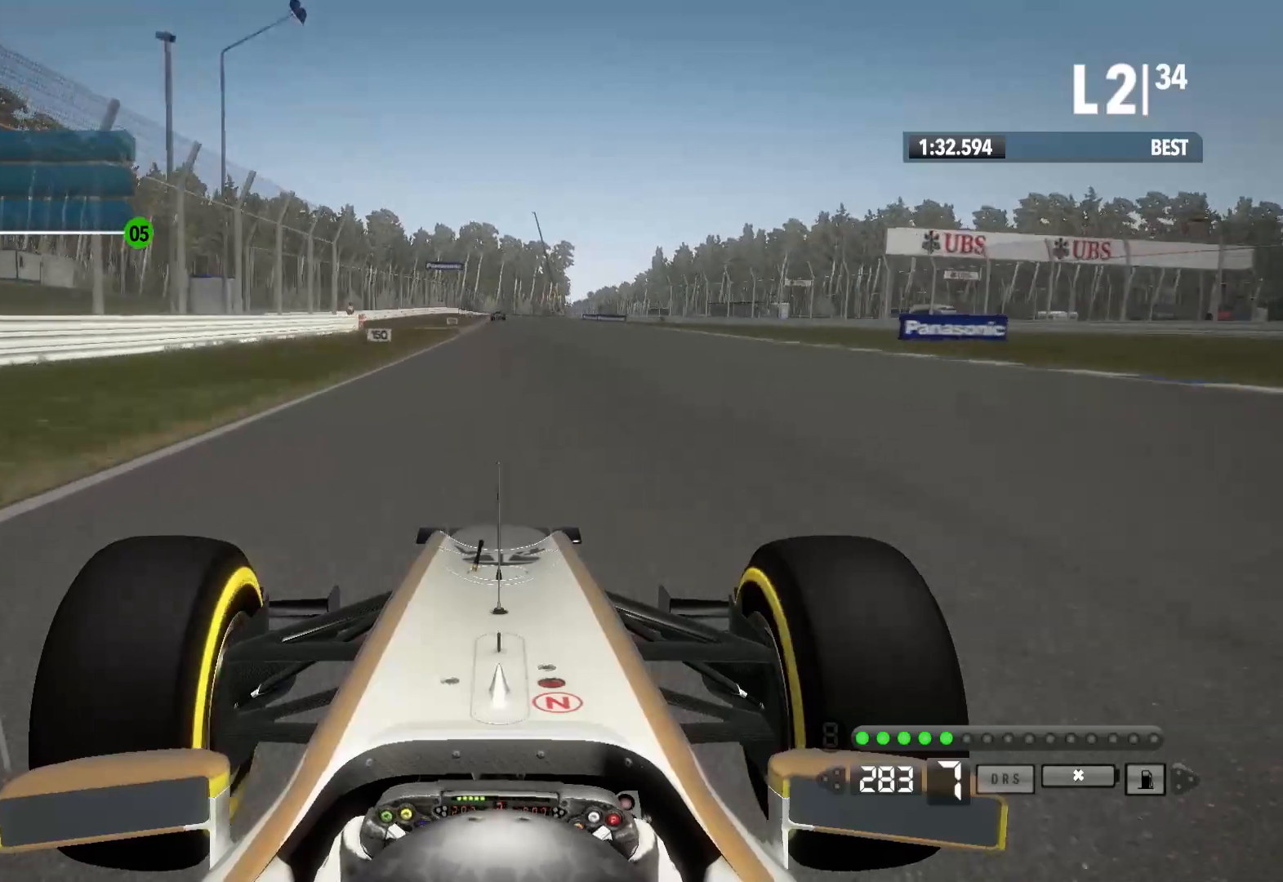
{"buttons": ["R2"], "left_stick": "center", "right_stick": "center", "events": []}
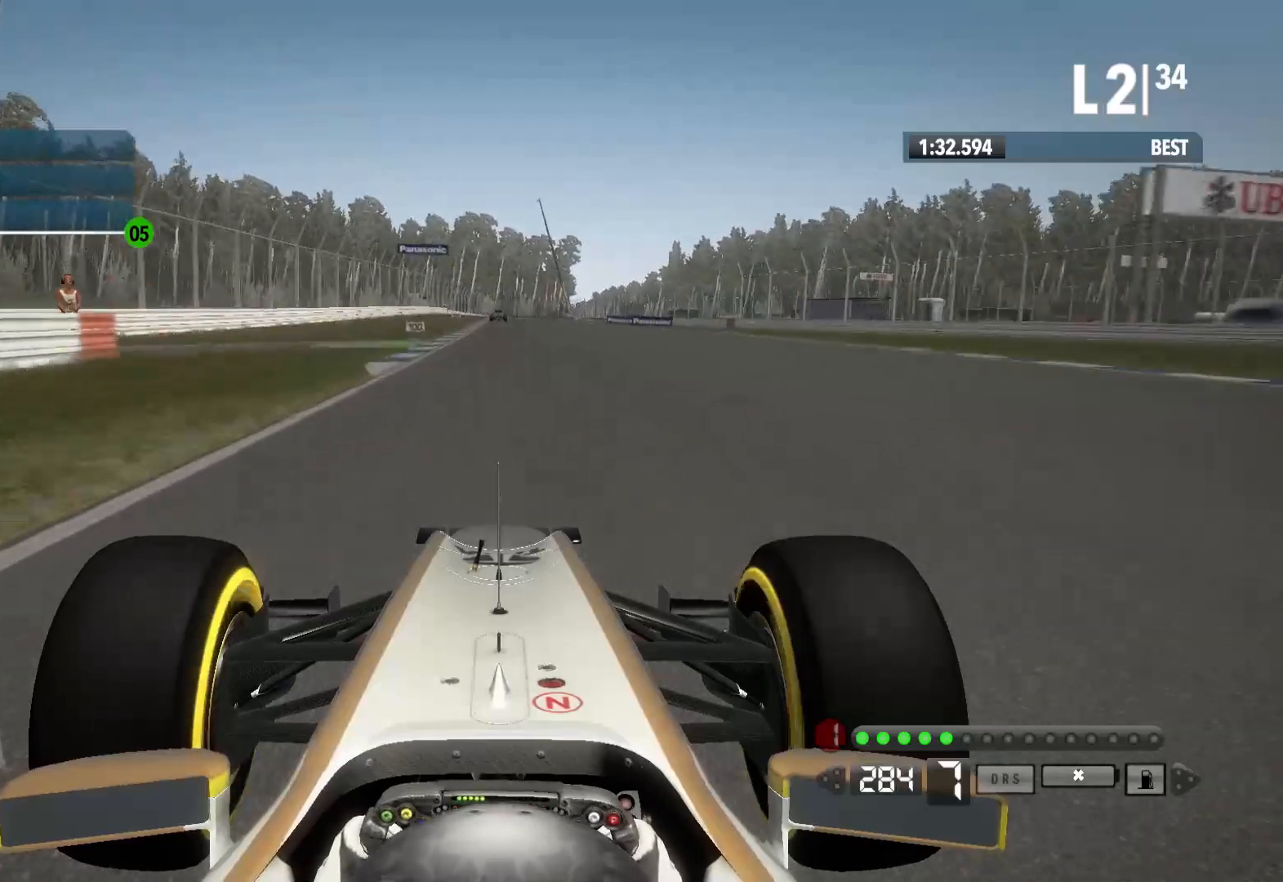
{"buttons": ["L2"], "left_stick": "center", "right_stick": "center", "events": [[300, "L2", "down"], [367, "R2", "up"]]}
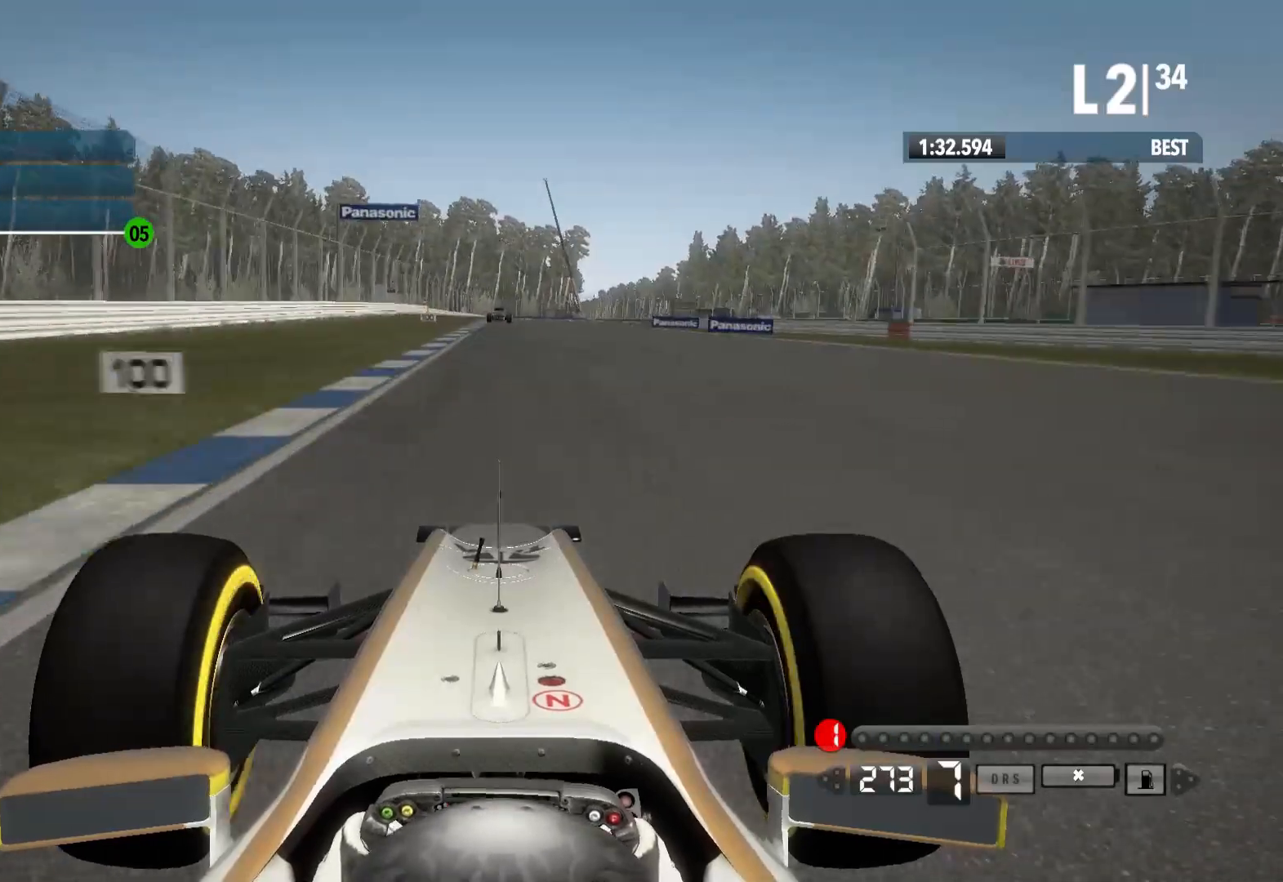
{"buttons": ["L2"], "left_stick": "center", "right_stick": "center", "events": [[50, "X", "down"], [183, "X", "up"], [433, "X", "down"], [500, "X", "up"]]}
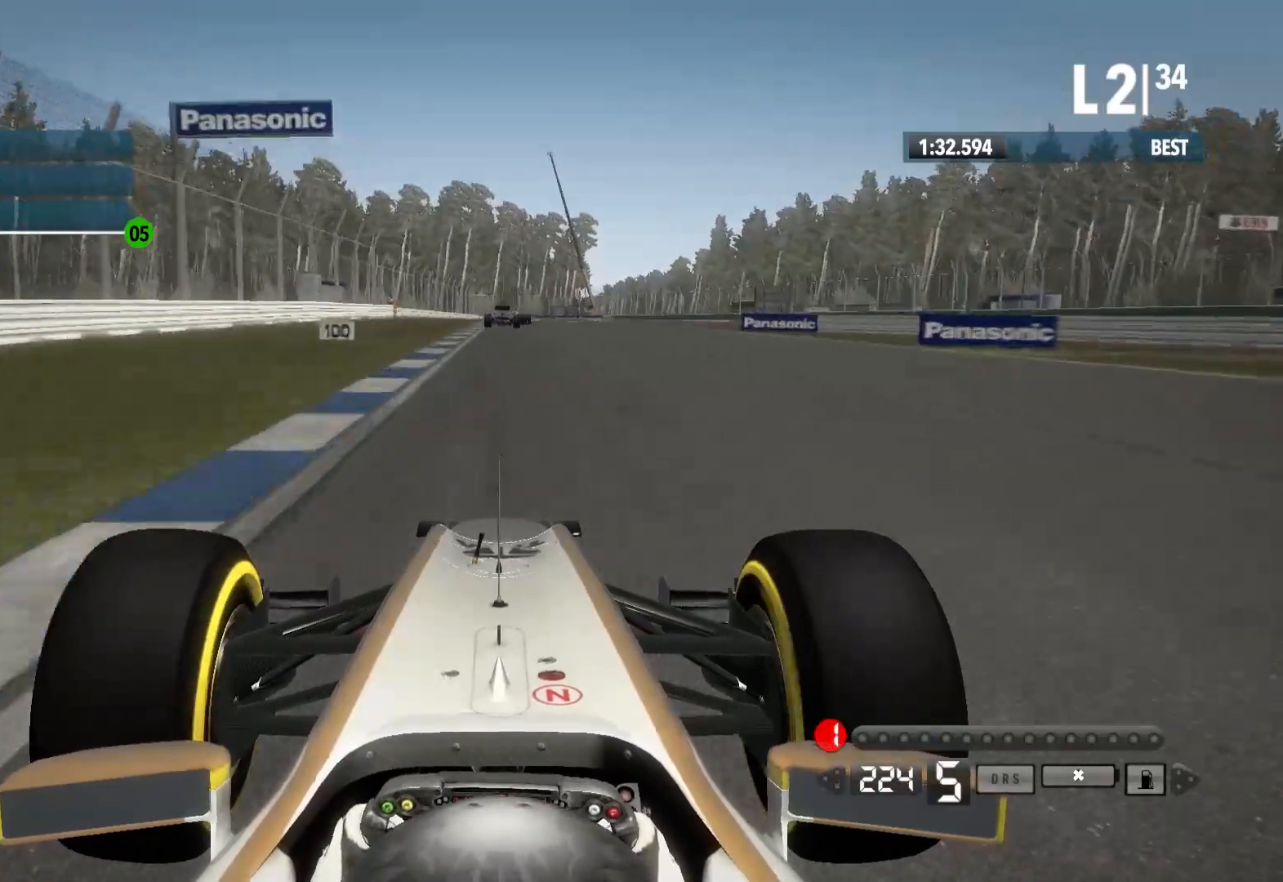
{"buttons": ["L2"], "left_stick": "center", "right_stick": "center", "events": [[133, "X", "down"], [200, "X", "up"]]}
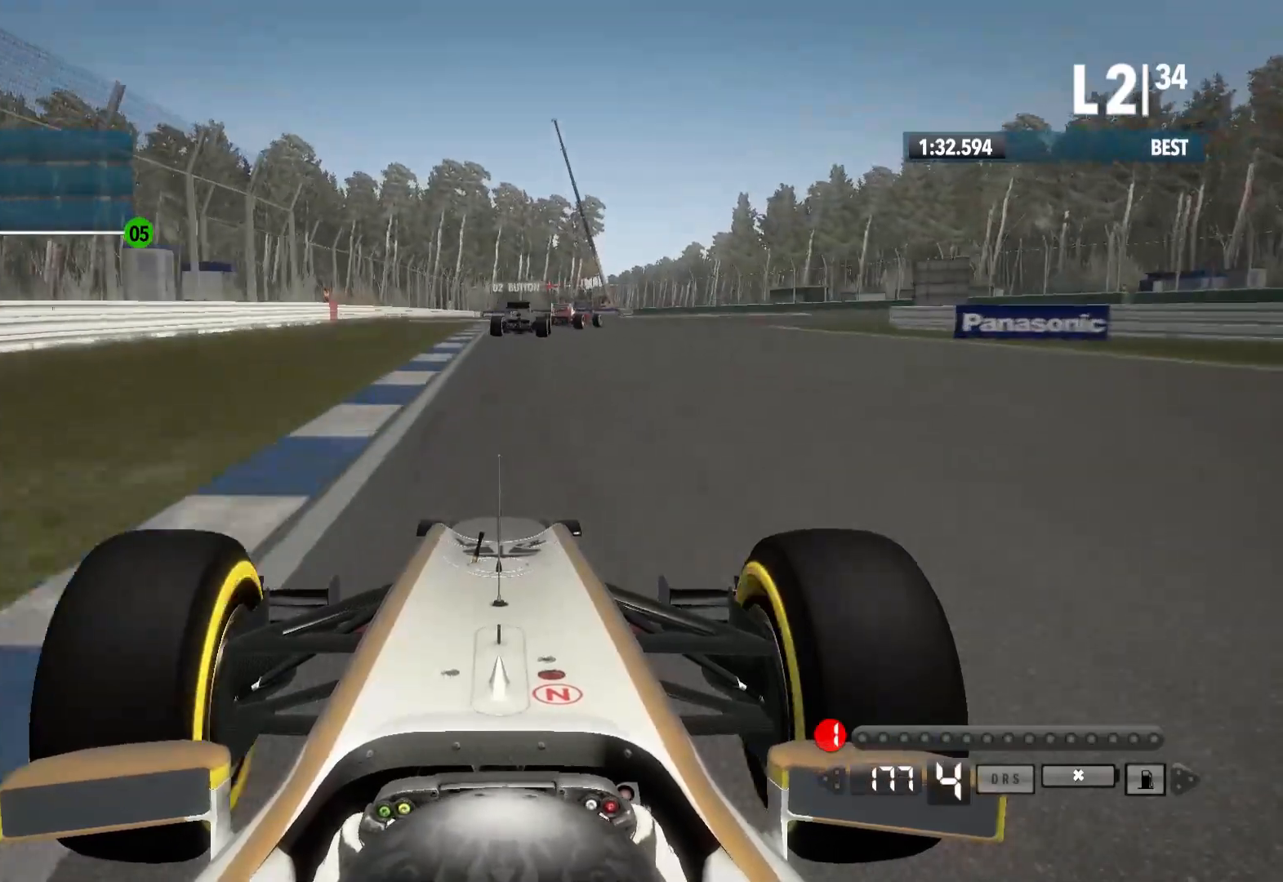
{"buttons": ["X", "L2"], "left_stick": "center", "right_stick": "center", "events": [[50, "X", "down"], [150, "X", "up"], [467, "X", "down"]]}